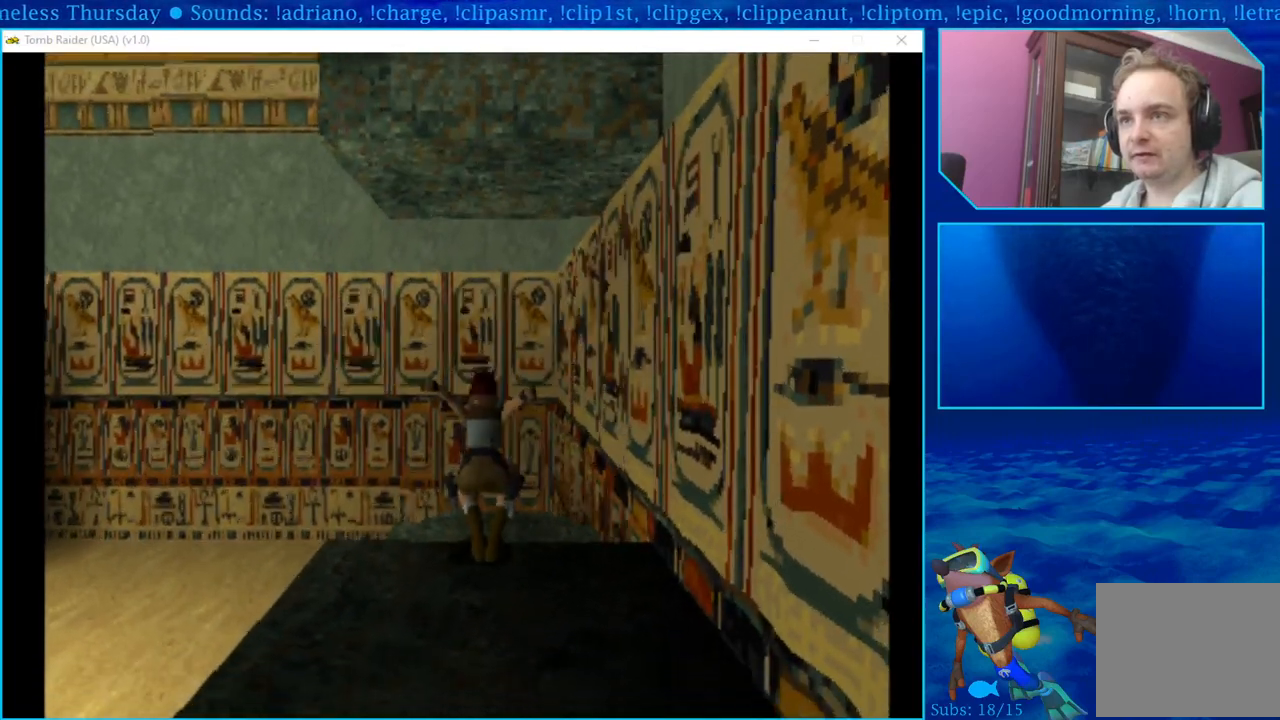
Gameplay with a controller (PlayStation layout); each line is a JSON object with the inputs held at the frame after it. "events" lists button and stick changes between this image and that frame as [ms after this image, input, new state], when the widget could be followed in between.
{"buttons": ["CROSS", "DPAD_UP"], "left_stick": "center", "right_stick": "center", "events": [[383, "DPAD_UP", "down"]]}
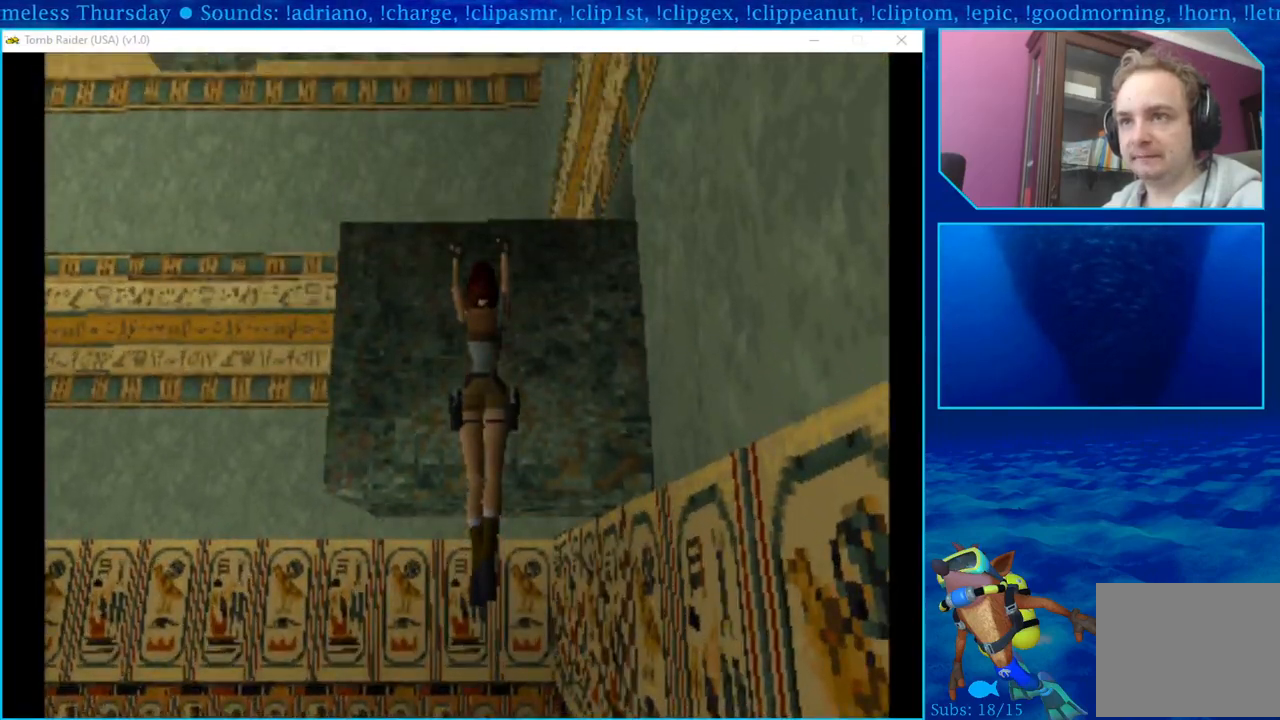
{"buttons": ["CROSS", "DPAD_UP"], "left_stick": "center", "right_stick": "center", "events": []}
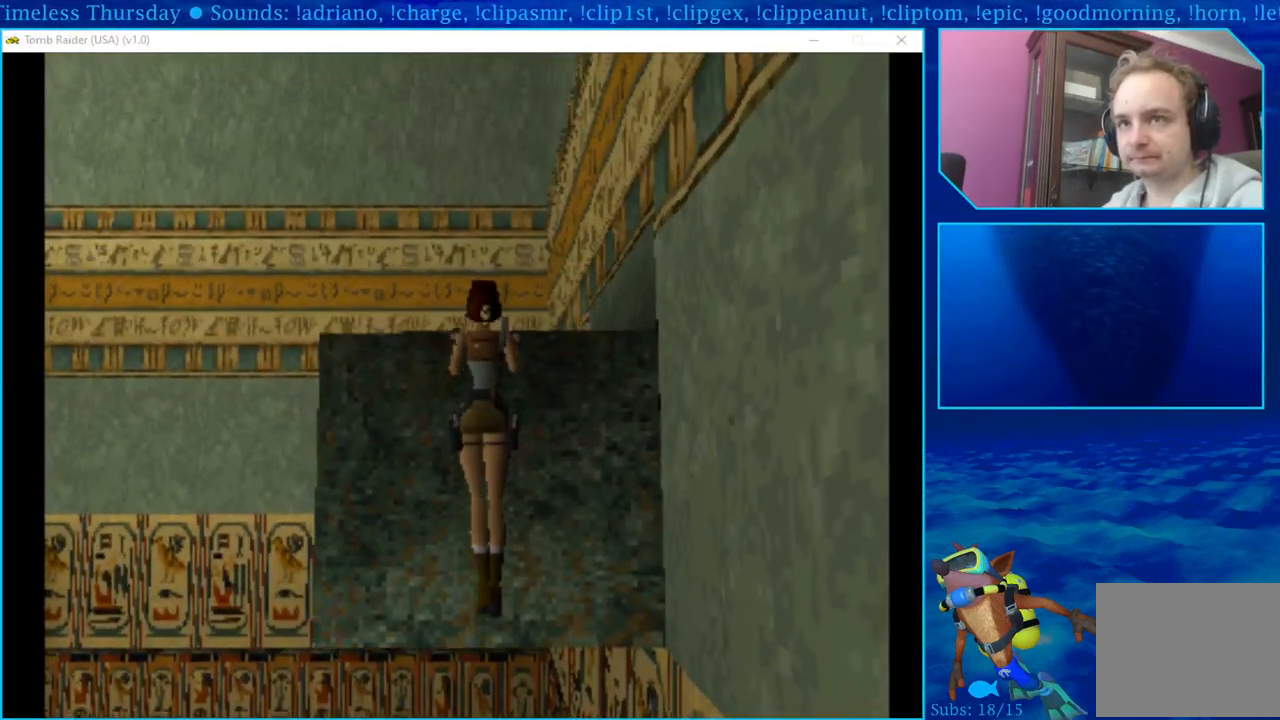
{"buttons": ["DPAD_UP"], "left_stick": "center", "right_stick": "center", "events": [[250, "CROSS", "up"]]}
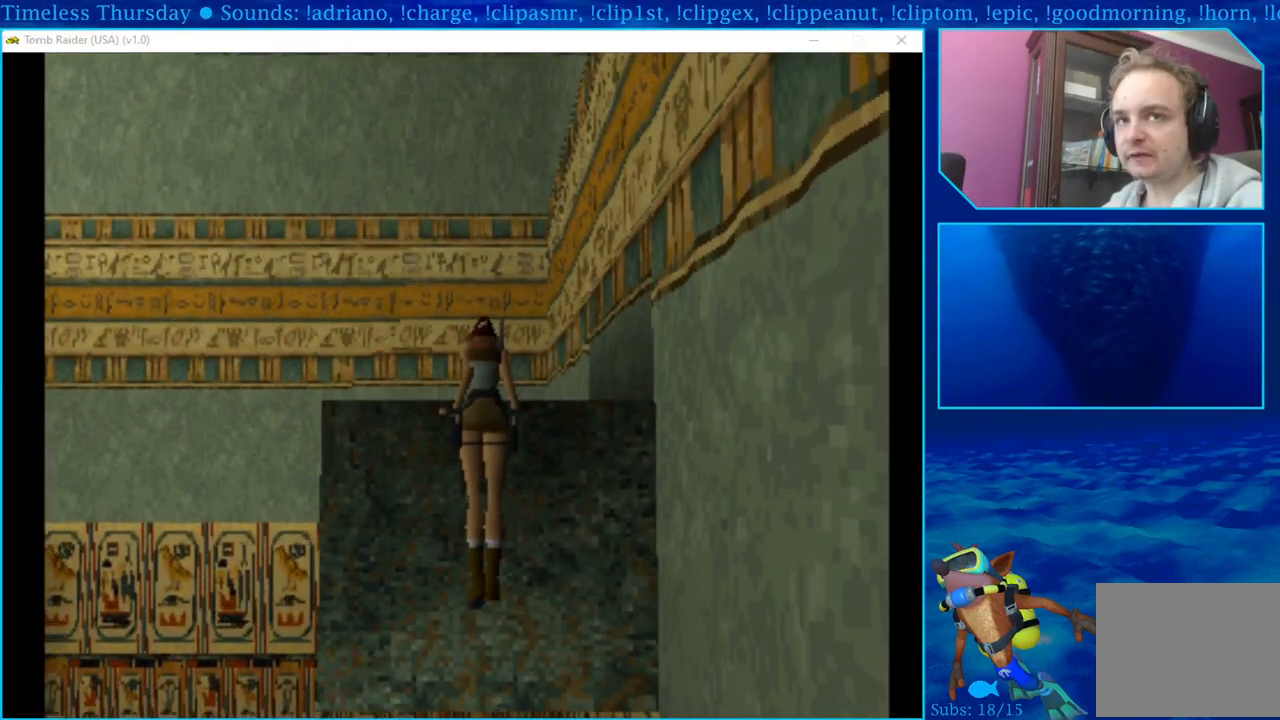
{"buttons": [], "left_stick": "center", "right_stick": "center", "events": [[50, "DPAD_UP", "up"]]}
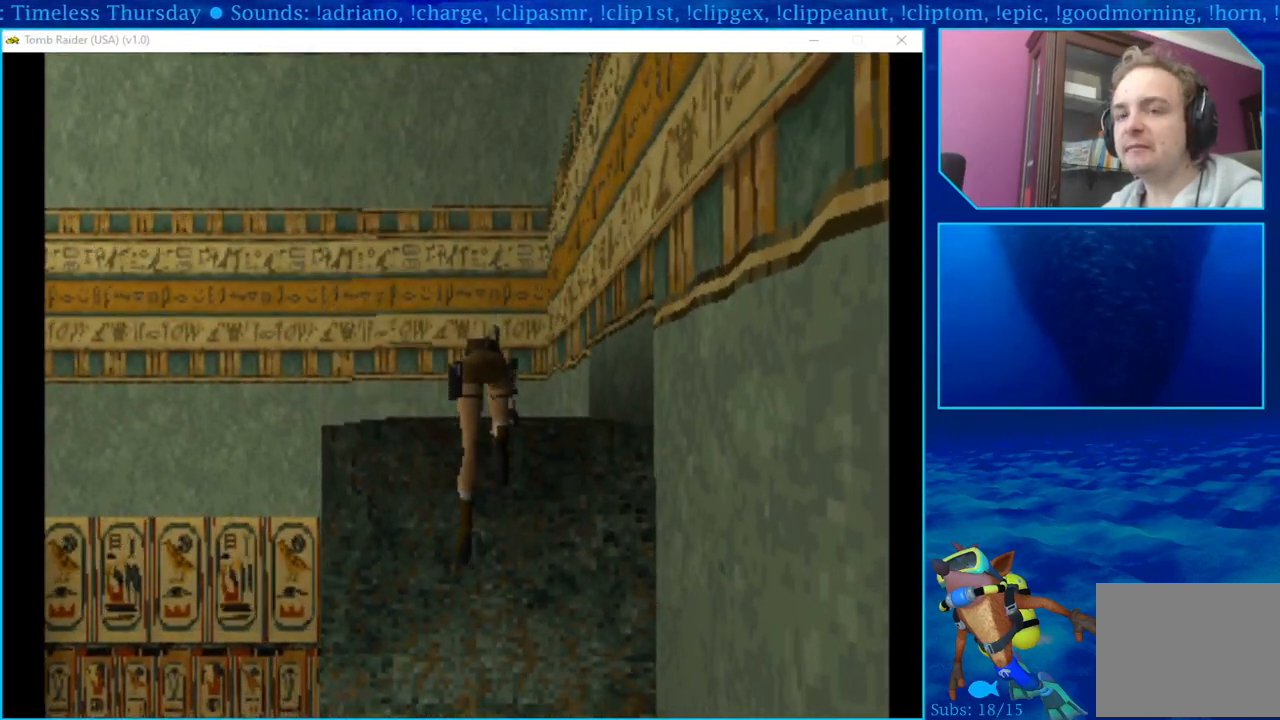
{"buttons": [], "left_stick": "center", "right_stick": "center", "events": []}
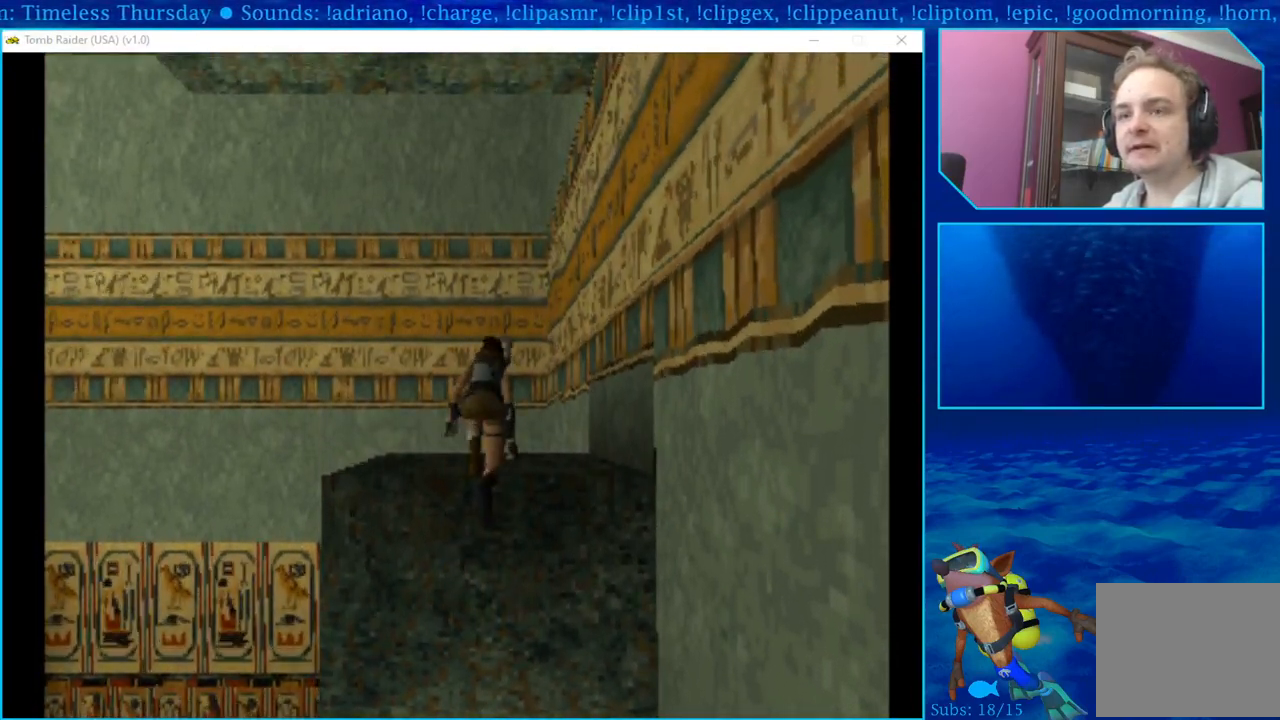
{"buttons": [], "left_stick": "center", "right_stick": "center", "events": []}
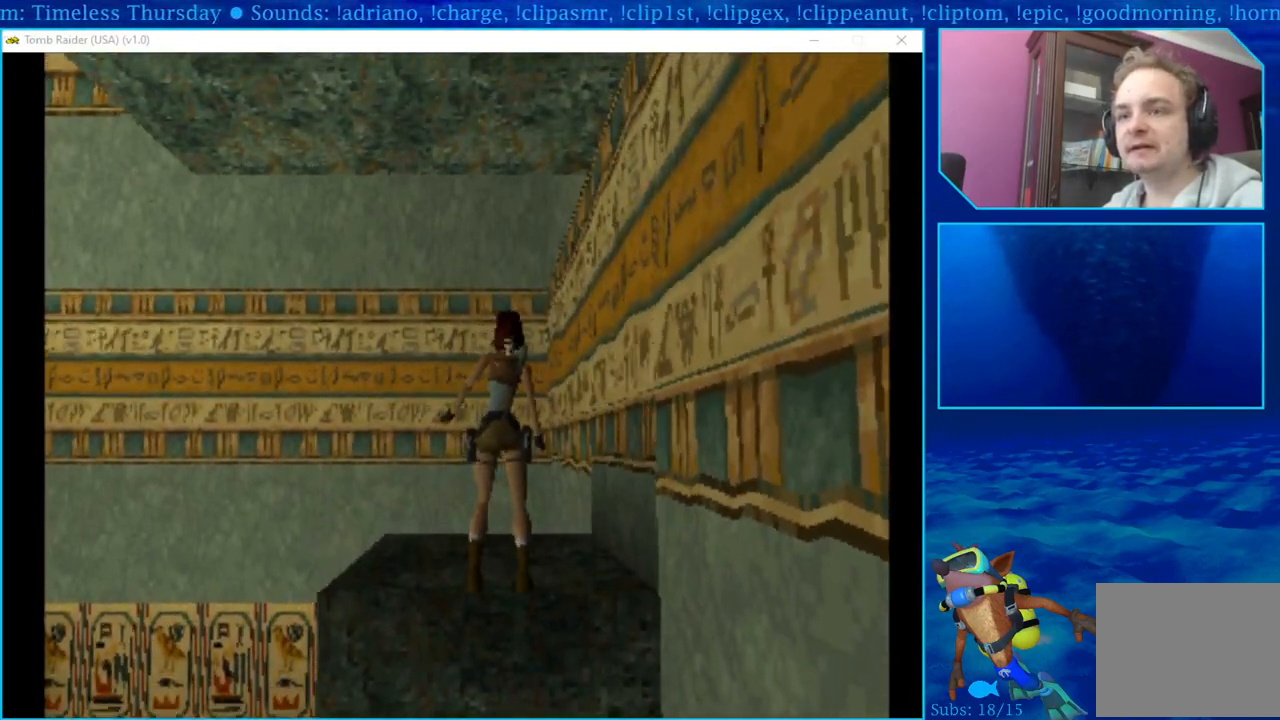
{"buttons": [], "left_stick": "center", "right_stick": "center", "events": [[50, "DPAD_UP", "down"], [317, "DPAD_UP", "up"]]}
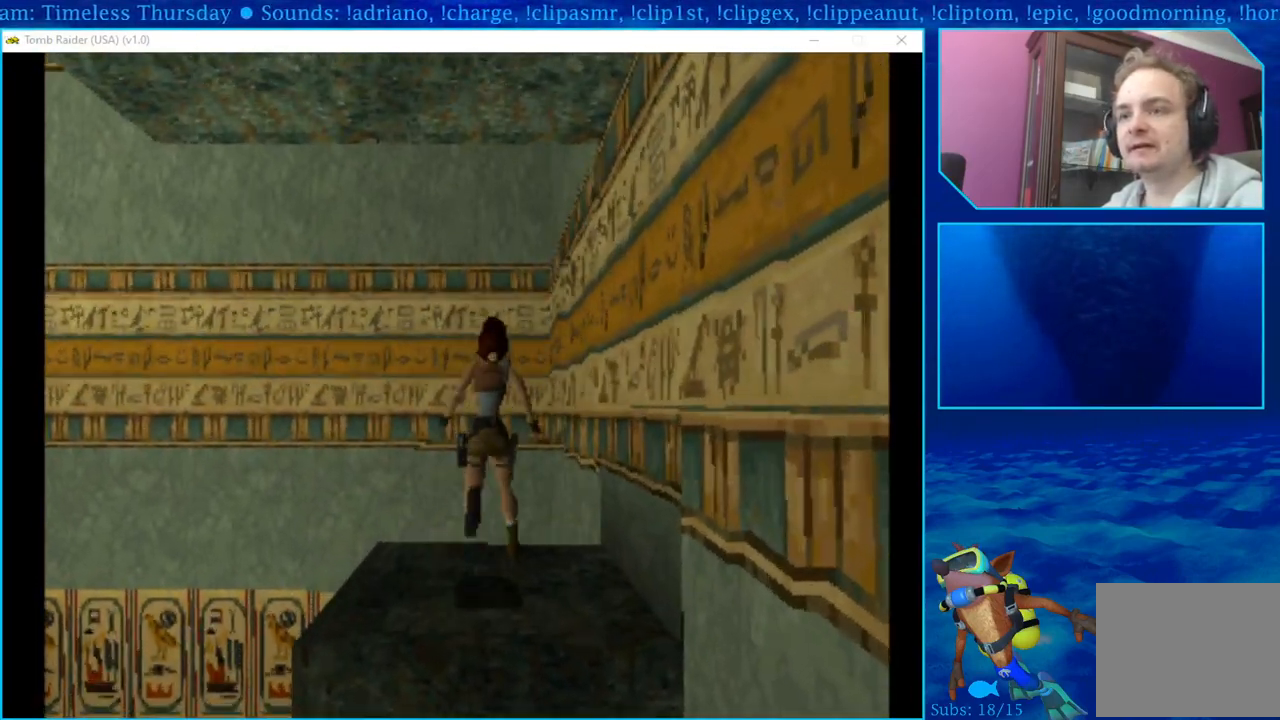
{"buttons": ["DPAD_RIGHT"], "left_stick": "center", "right_stick": "center", "events": [[117, "DPAD_RIGHT", "down"]]}
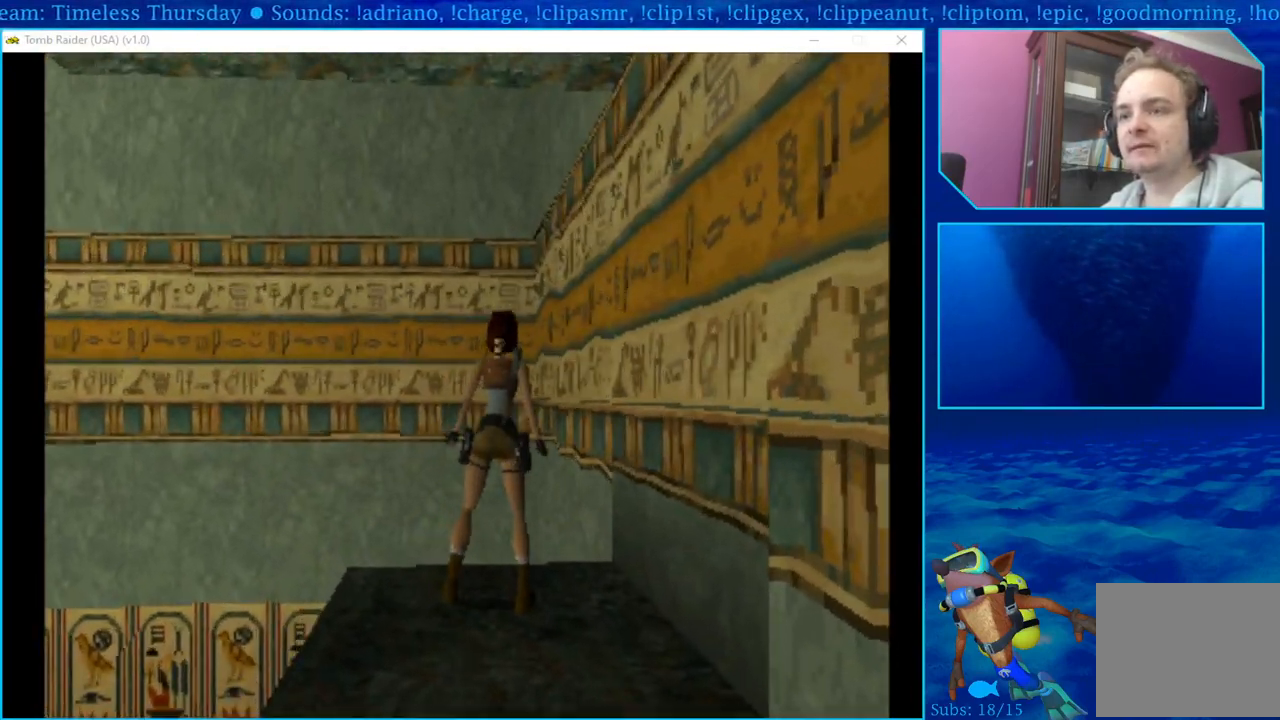
{"buttons": ["DPAD_RIGHT"], "left_stick": "center", "right_stick": "center", "events": []}
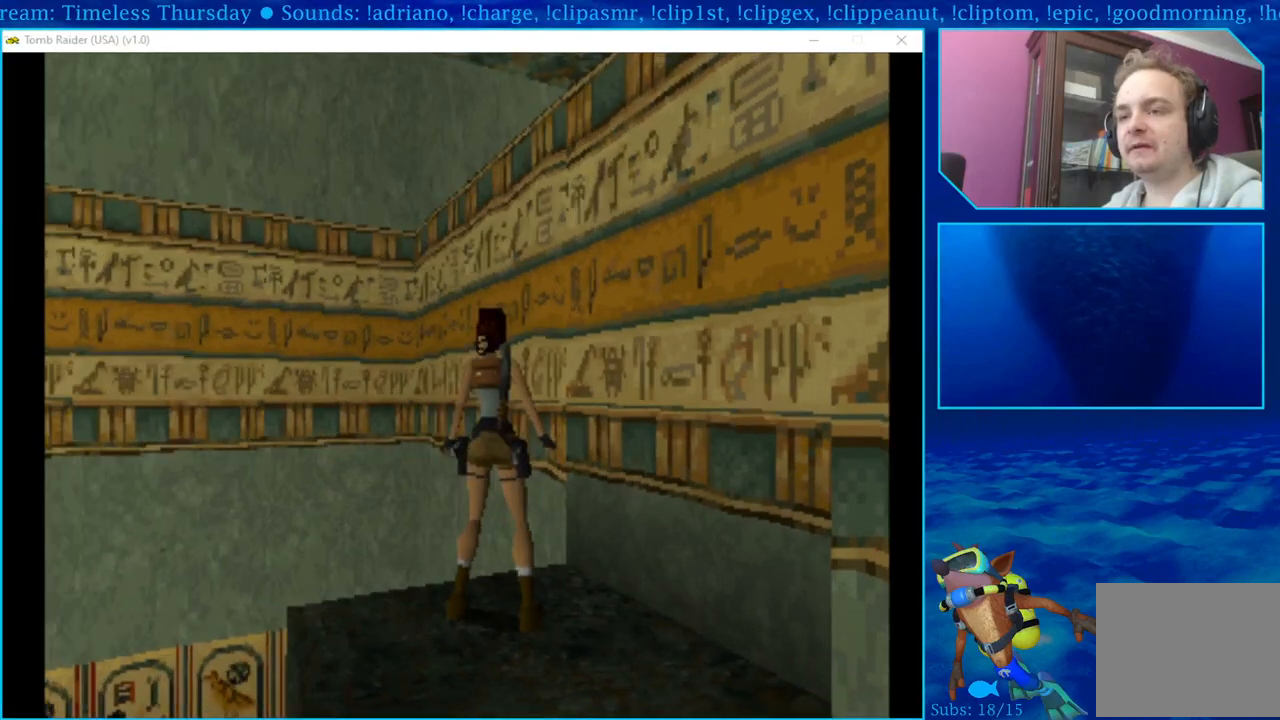
{"buttons": ["DPAD_RIGHT"], "left_stick": "center", "right_stick": "center", "events": []}
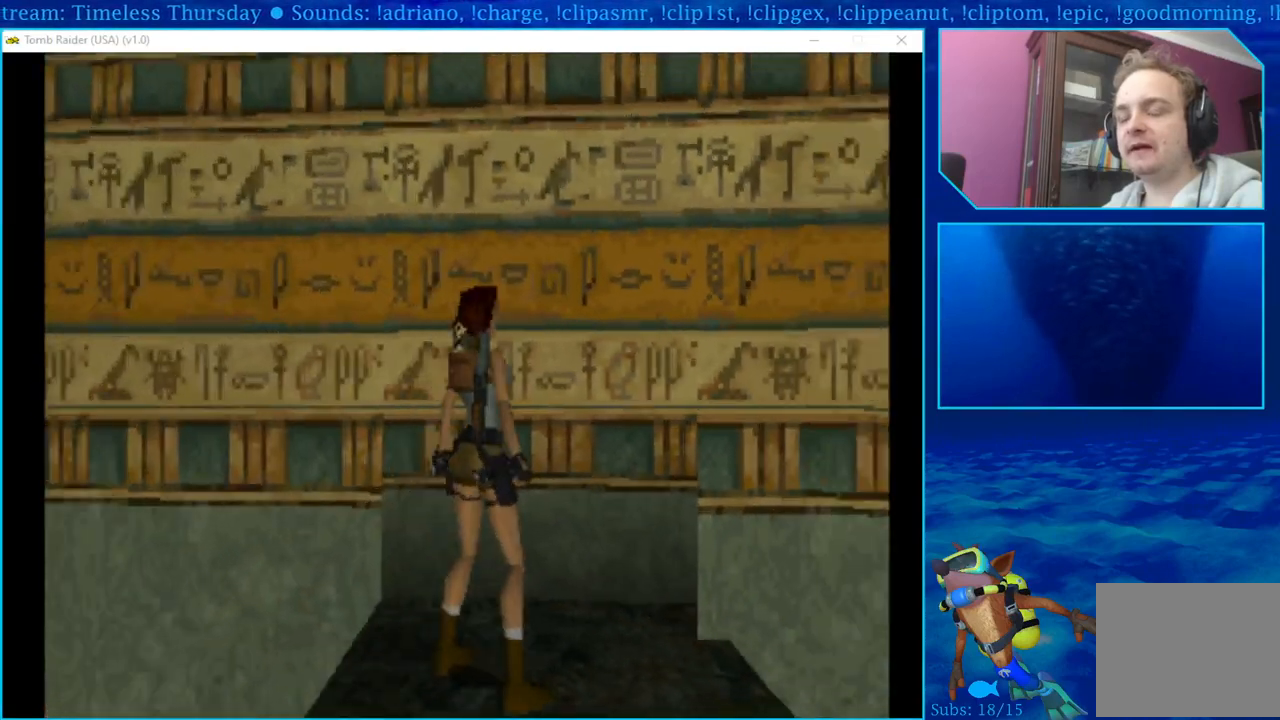
{"buttons": ["R1"], "left_stick": "center", "right_stick": "center", "events": [[233, "DPAD_RIGHT", "up"], [283, "R1", "down"]]}
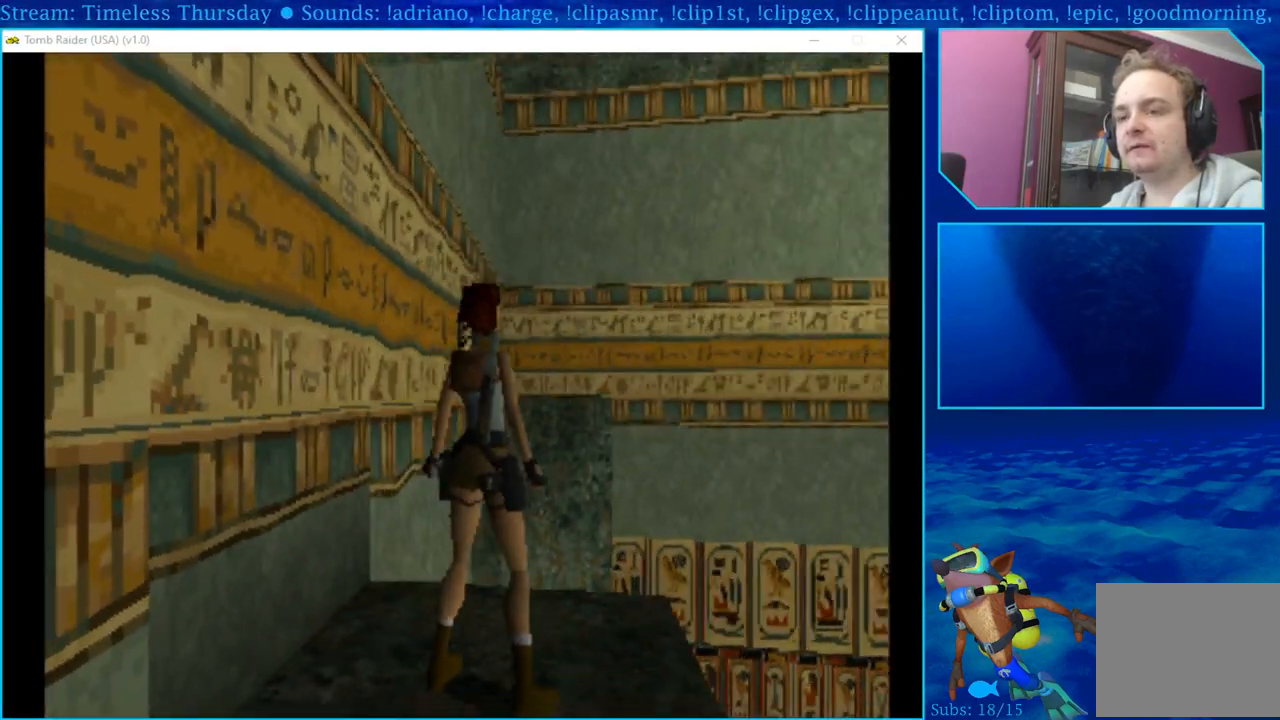
{"buttons": ["R1", "DPAD_LEFT"], "left_stick": "center", "right_stick": "center", "events": [[267, "DPAD_LEFT", "down"]]}
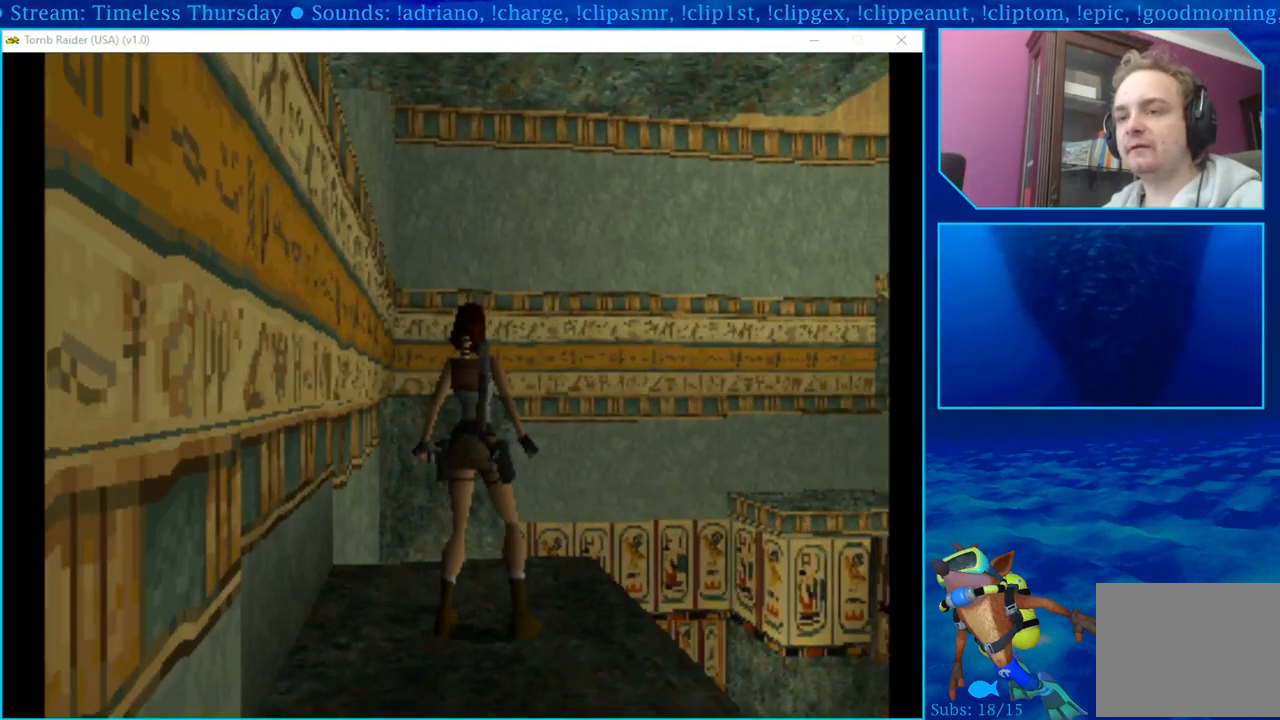
{"buttons": ["R1", "DPAD_LEFT"], "left_stick": "center", "right_stick": "center", "events": [[217, "DPAD_LEFT", "up"], [500, "DPAD_LEFT", "down"]]}
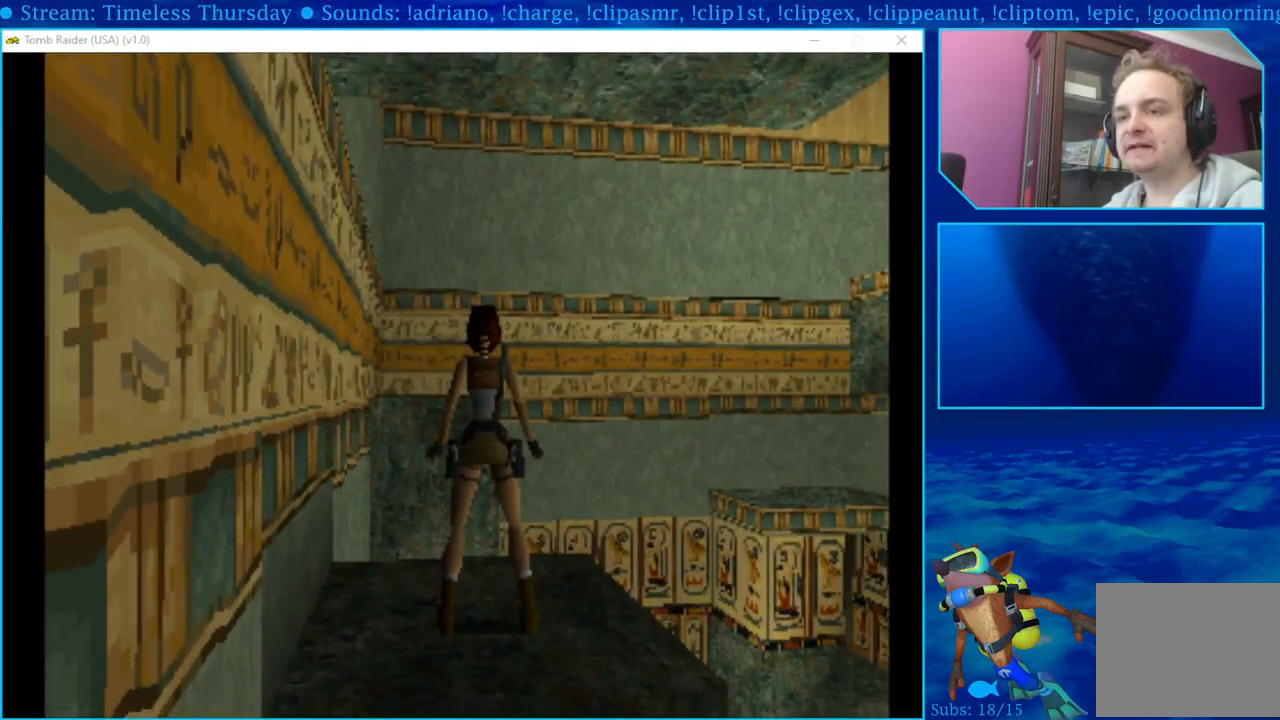
{"buttons": ["R1"], "left_stick": "center", "right_stick": "center", "events": [[250, "DPAD_LEFT", "up"]]}
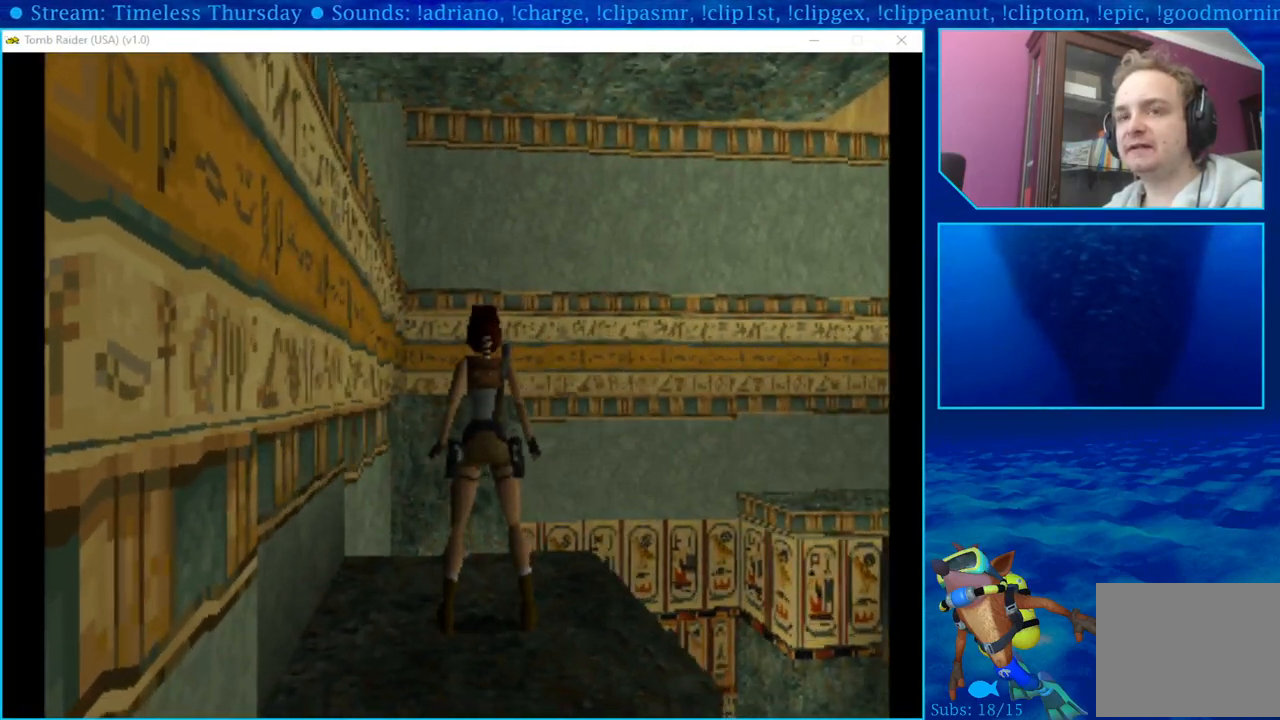
{"buttons": ["R1", "DPAD_DOWN"], "left_stick": "center", "right_stick": "center", "events": [[50, "DPAD_DOWN", "down"]]}
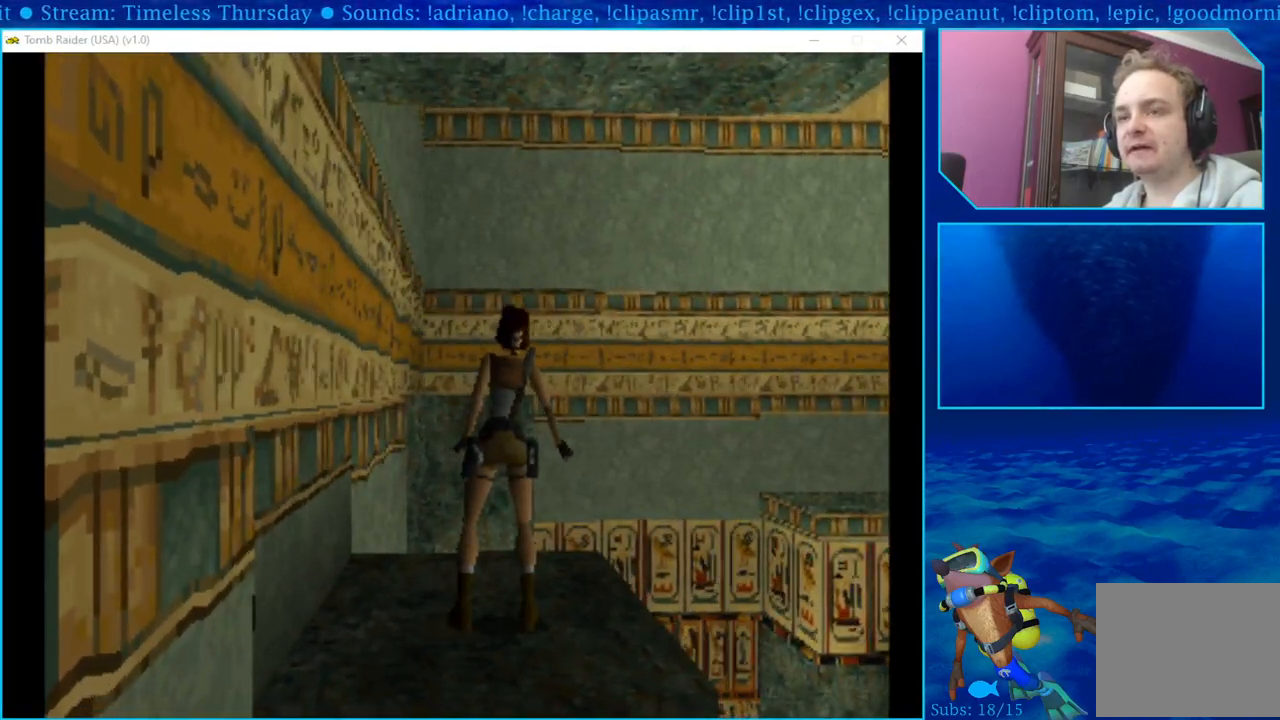
{"buttons": ["R1", "DPAD_DOWN"], "left_stick": "center", "right_stick": "center", "events": []}
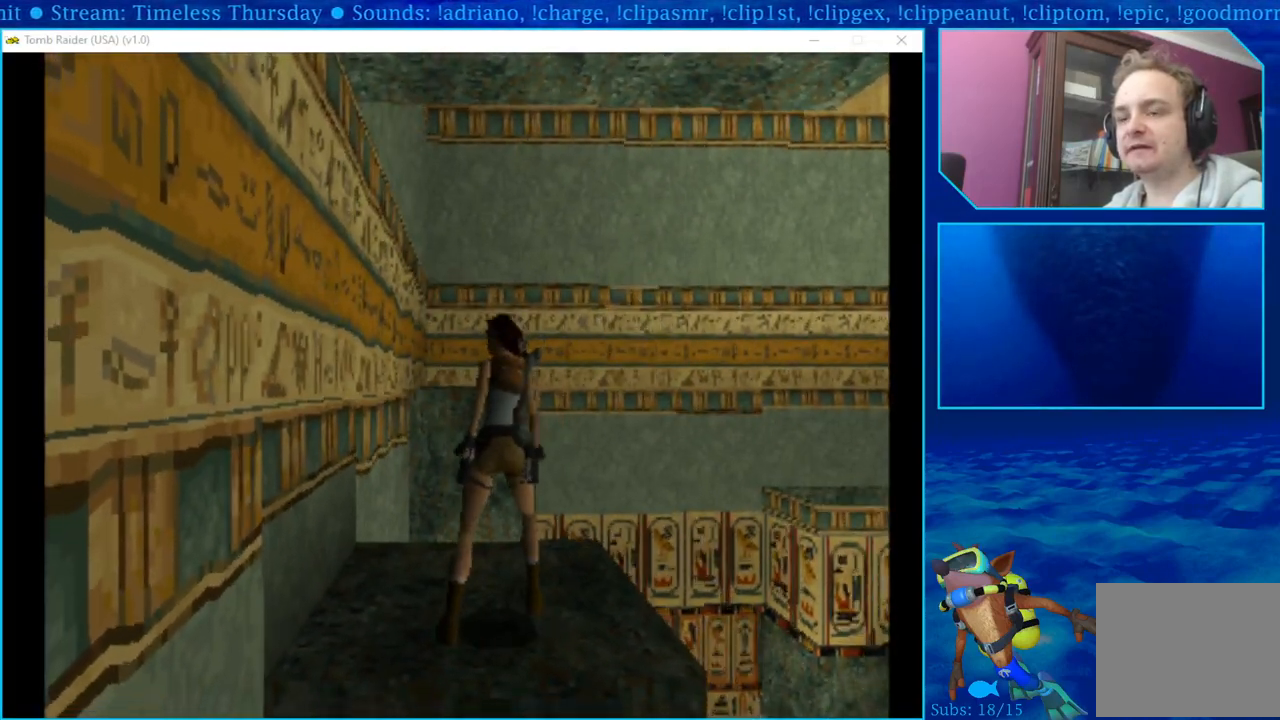
{"buttons": ["R1", "DPAD_DOWN"], "left_stick": "center", "right_stick": "center", "events": []}
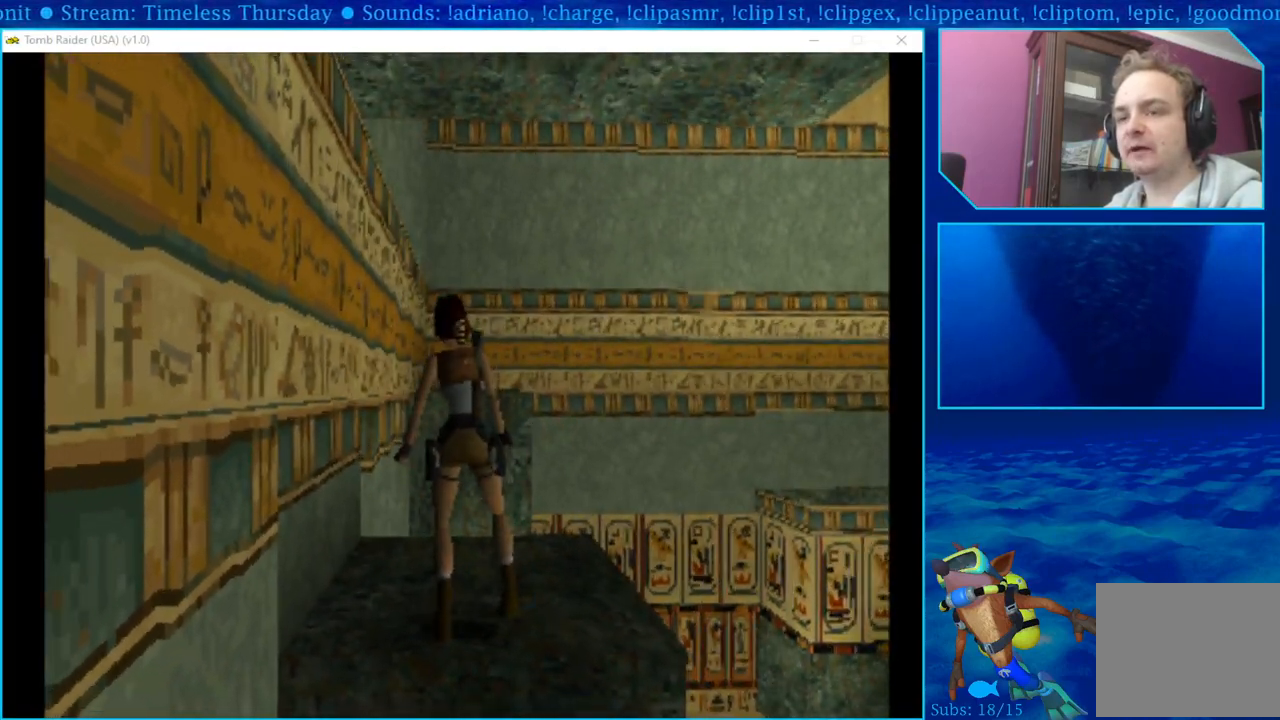
{"buttons": [], "left_stick": "center", "right_stick": "center", "events": [[117, "DPAD_DOWN", "up"], [350, "R1", "up"]]}
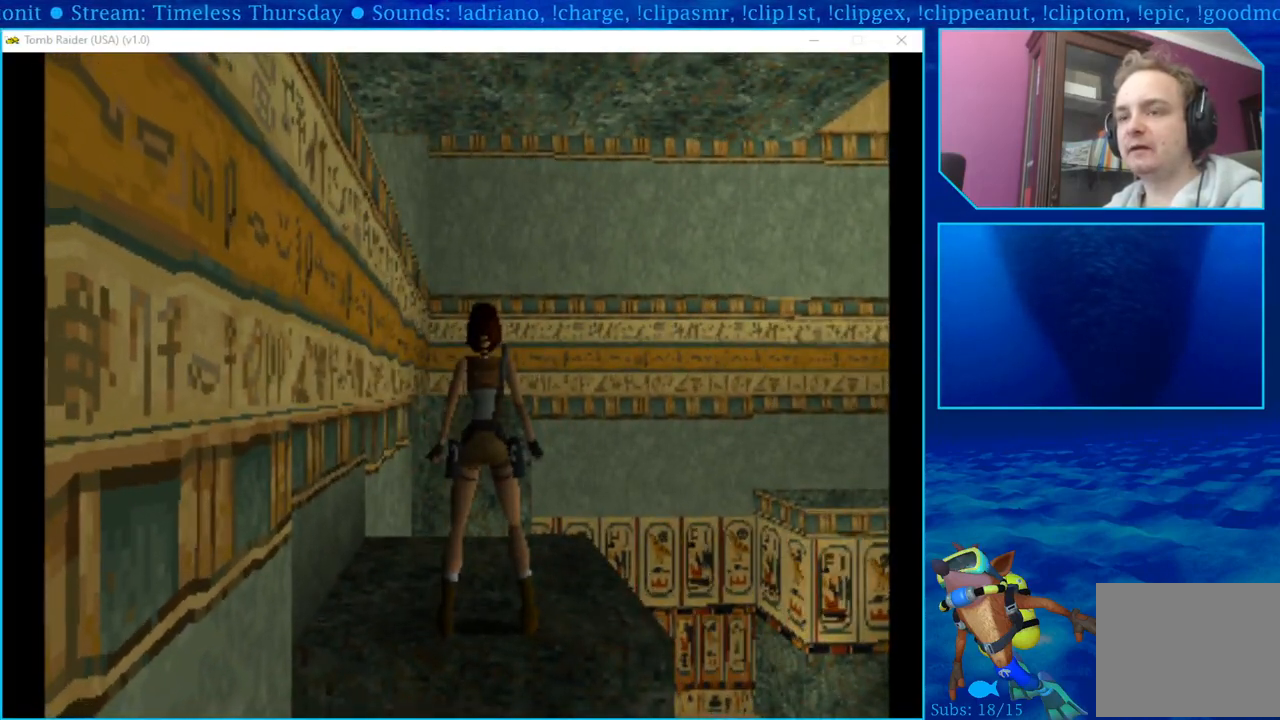
{"buttons": ["DPAD_UP"], "left_stick": "center", "right_stick": "center", "events": [[283, "DPAD_UP", "down"]]}
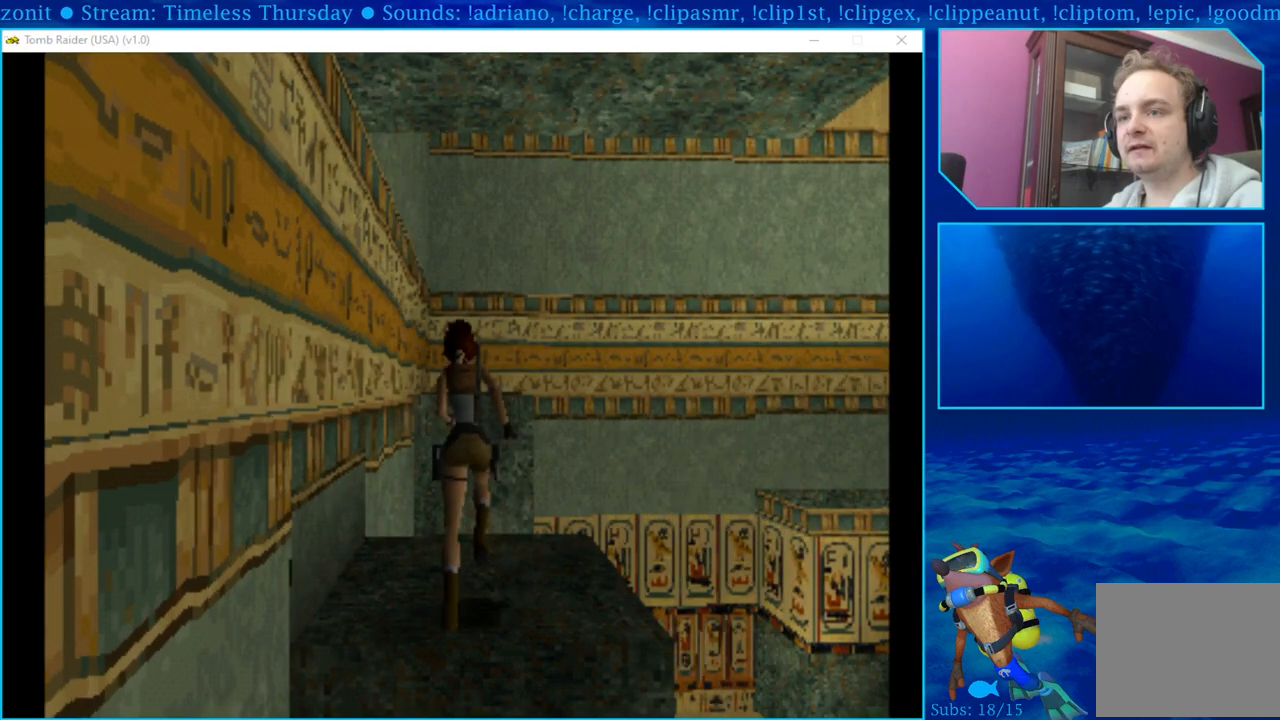
{"buttons": ["SQUARE", "DPAD_UP"], "left_stick": "center", "right_stick": "center", "events": [[67, "SQUARE", "down"], [183, "SQUARE", "up"], [267, "SQUARE", "down"], [383, "SQUARE", "up"], [450, "SQUARE", "down"]]}
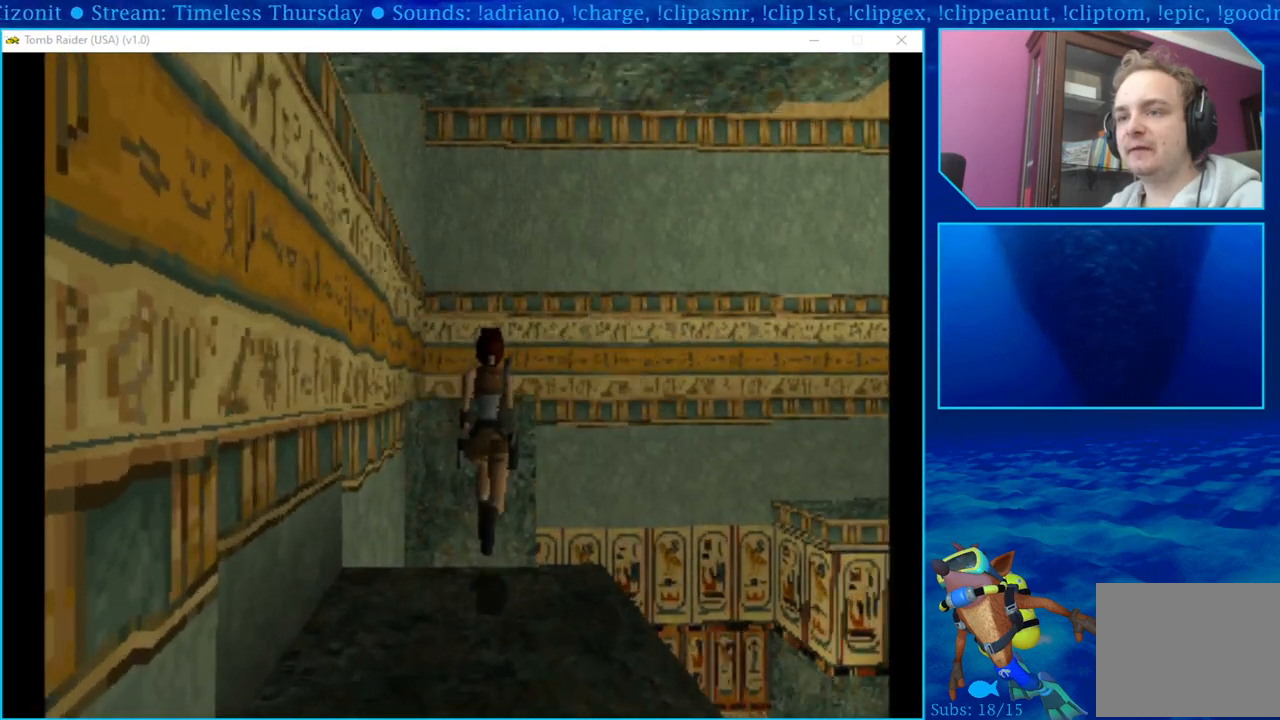
{"buttons": ["SQUARE", "DPAD_UP"], "left_stick": "center", "right_stick": "center", "events": [[33, "SQUARE", "up"], [83, "SQUARE", "down"], [200, "SQUARE", "up"], [217, "SQUARE", "down"]]}
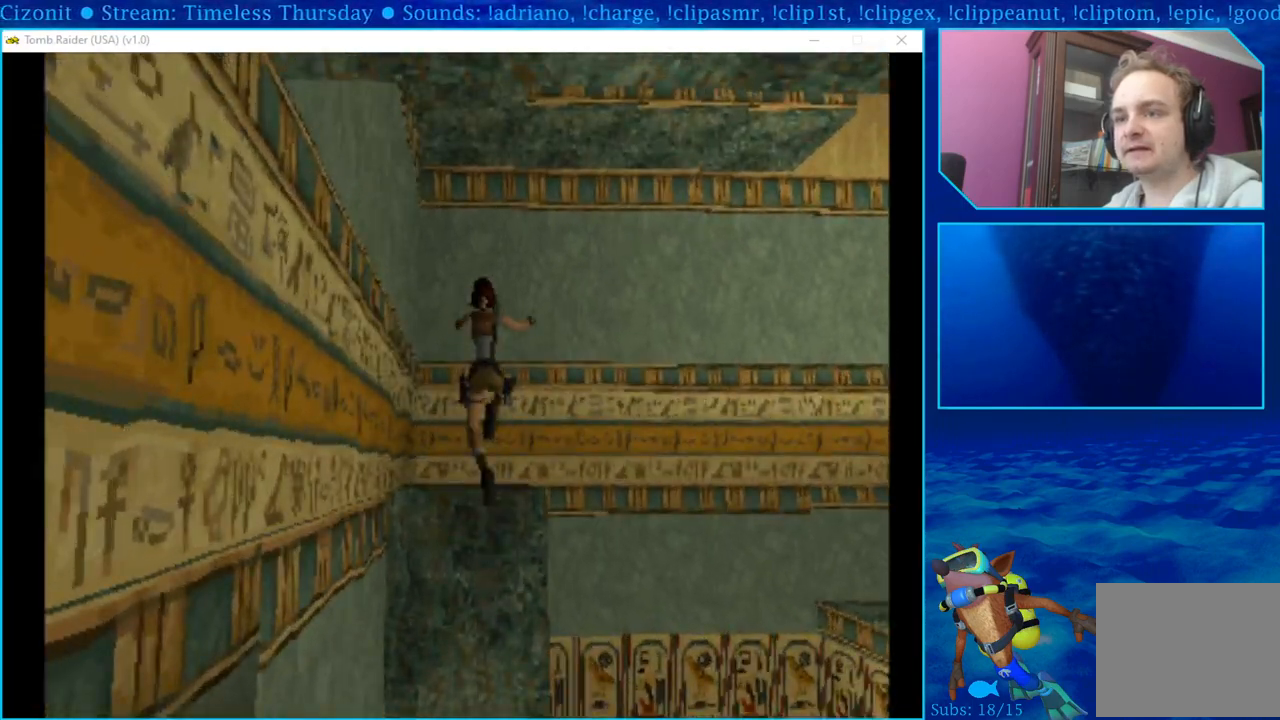
{"buttons": [], "left_stick": "center", "right_stick": "center", "events": [[50, "SQUARE", "up"], [467, "DPAD_UP", "up"]]}
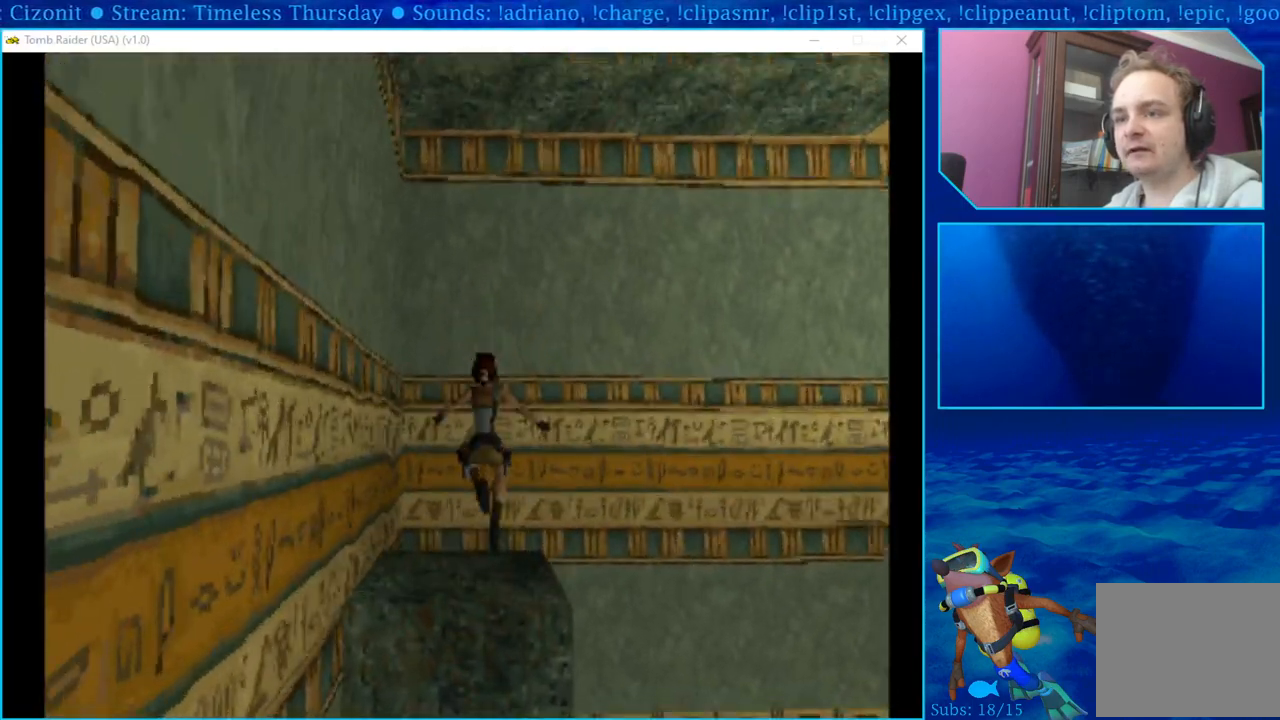
{"buttons": [], "left_stick": "center", "right_stick": "center", "events": []}
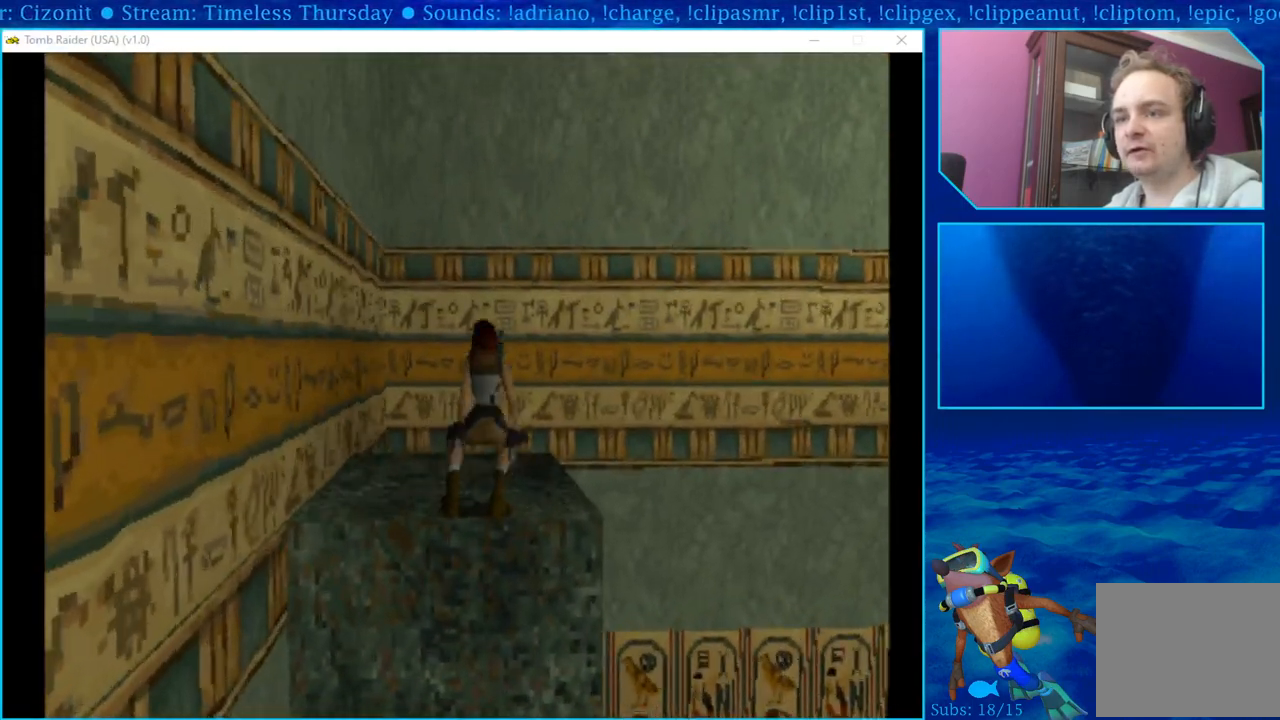
{"buttons": [], "left_stick": "center", "right_stick": "center", "events": [[267, "DPAD_UP", "down"], [350, "DPAD_UP", "up"]]}
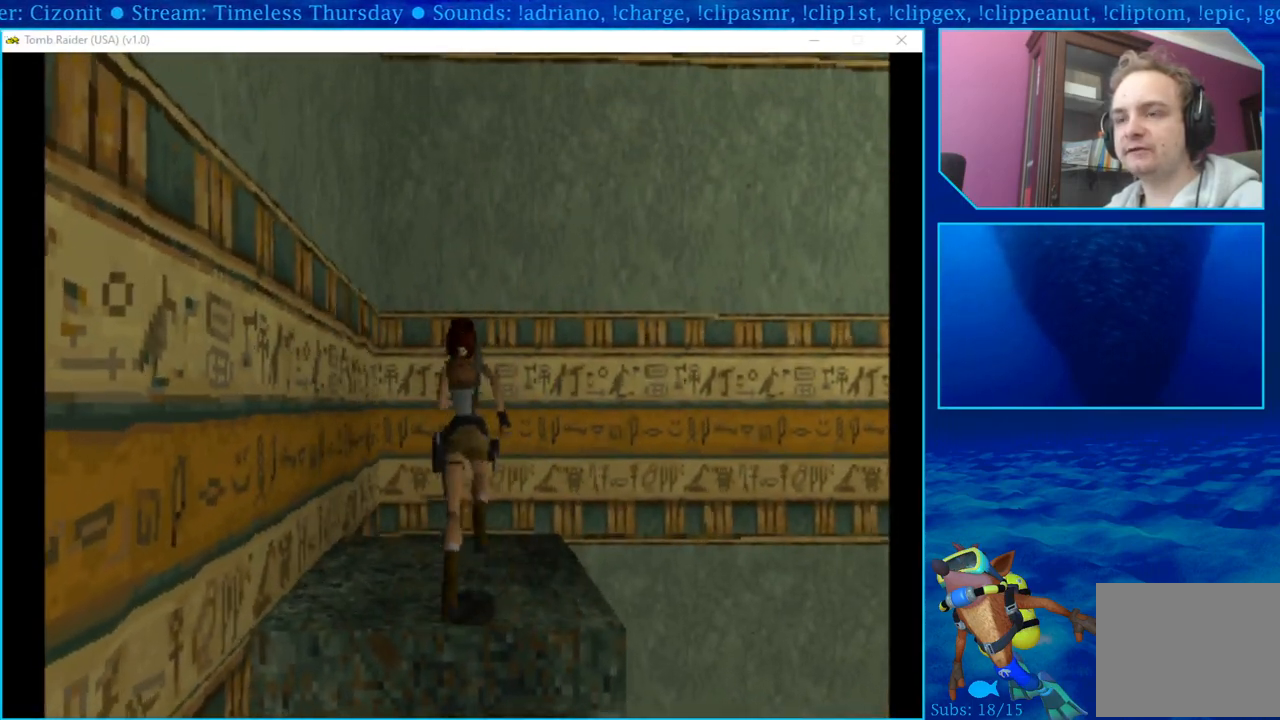
{"buttons": ["DPAD_RIGHT"], "left_stick": "center", "right_stick": "center", "events": [[100, "DPAD_RIGHT", "down"]]}
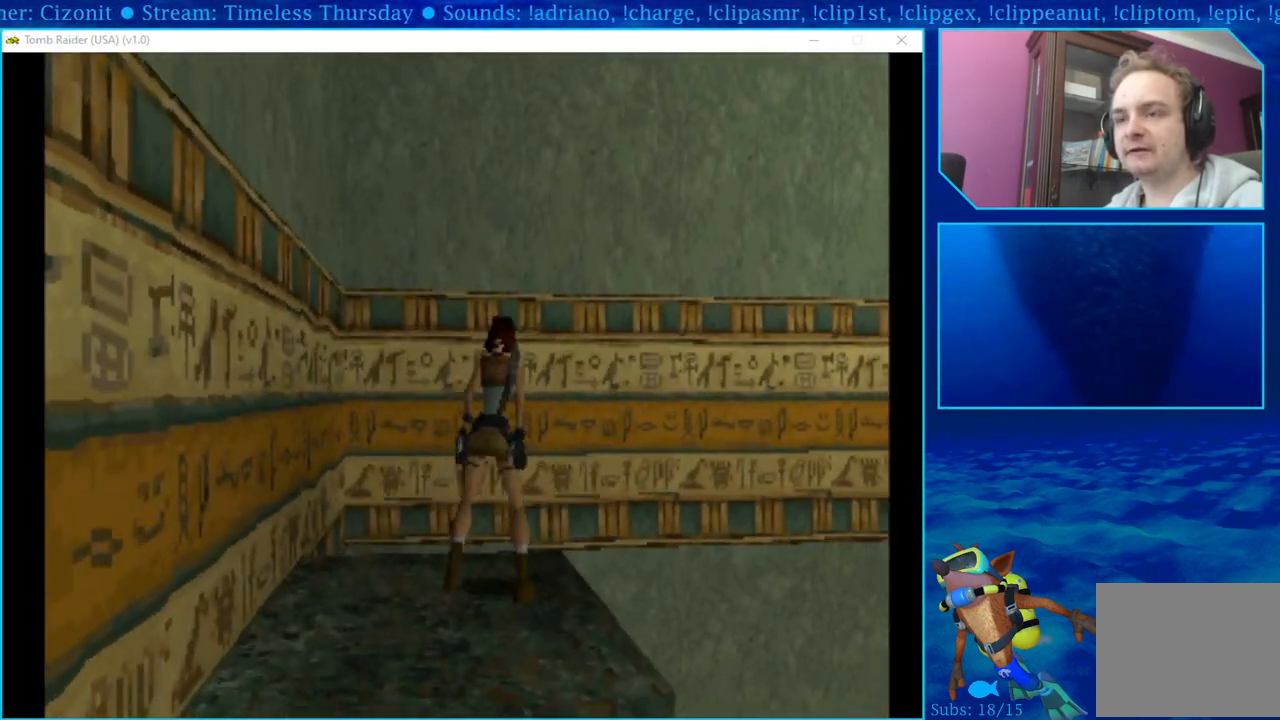
{"buttons": ["DPAD_RIGHT"], "left_stick": "center", "right_stick": "center", "events": [[317, "DPAD_RIGHT", "up"], [467, "DPAD_RIGHT", "down"]]}
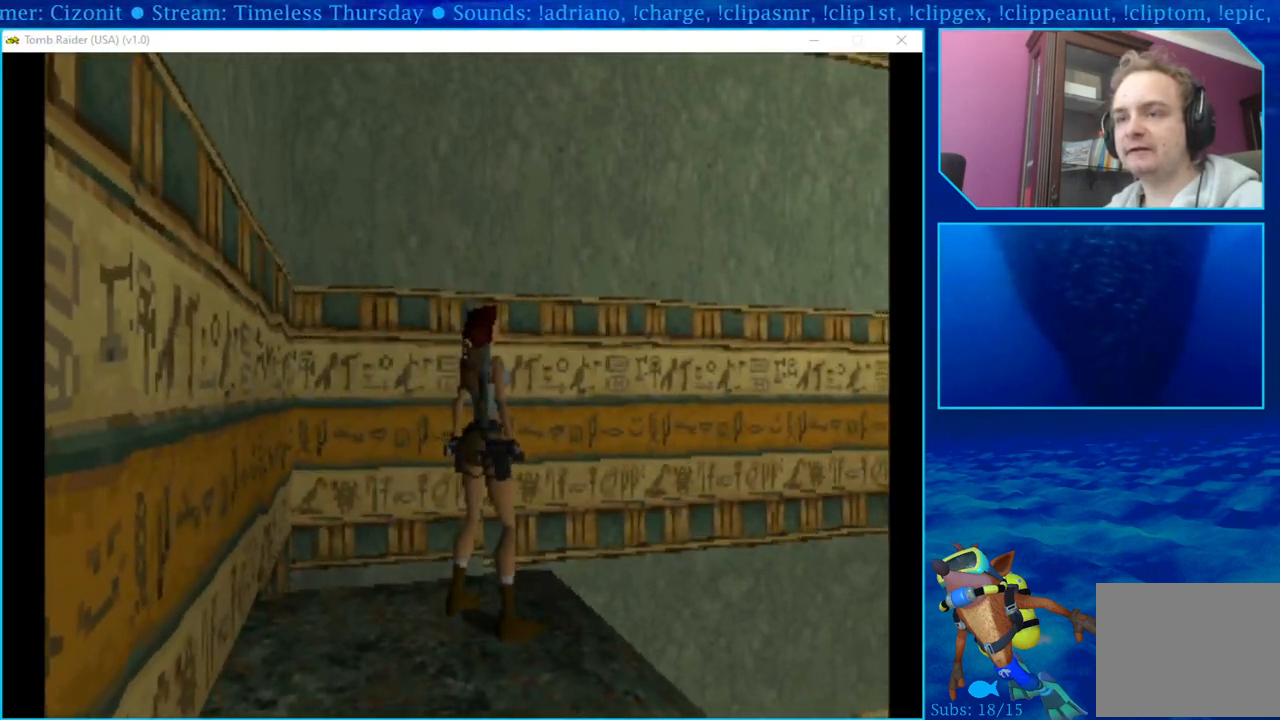
{"buttons": [], "left_stick": "center", "right_stick": "center", "events": [[200, "DPAD_RIGHT", "up"]]}
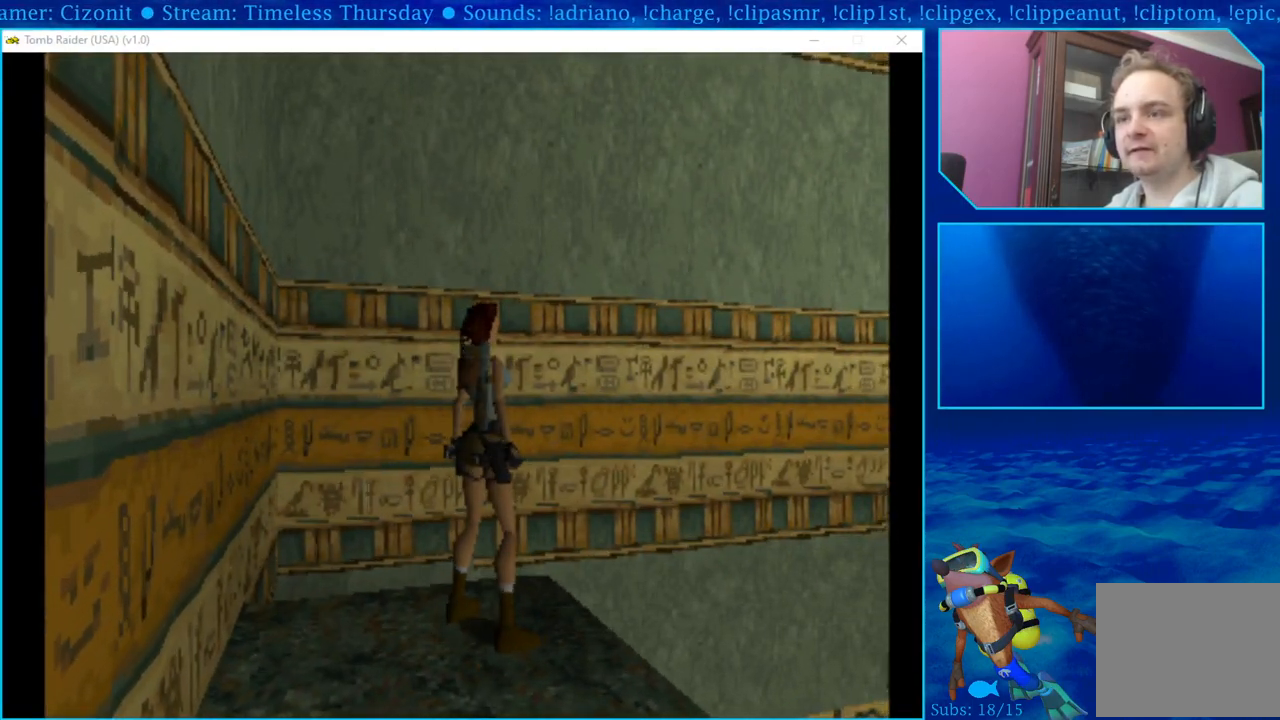
{"buttons": ["DPAD_DOWN"], "left_stick": "center", "right_stick": "center", "events": [[133, "DPAD_DOWN", "down"]]}
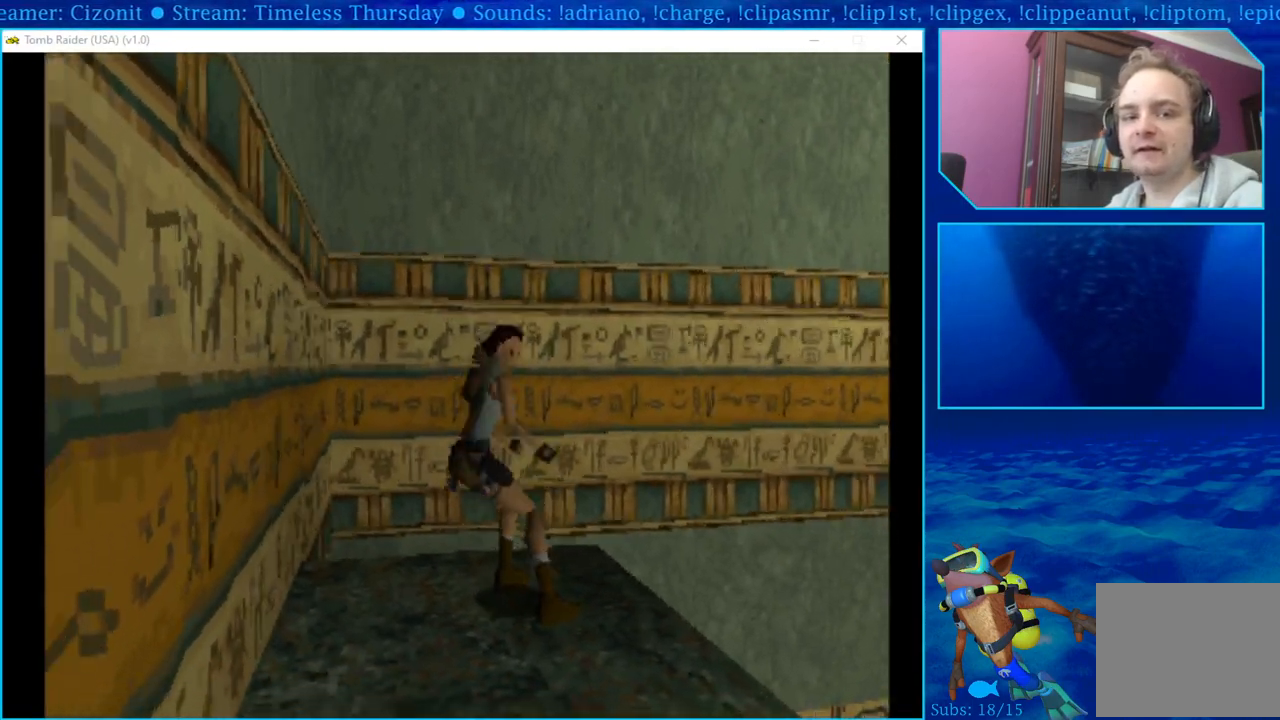
{"buttons": [], "left_stick": "center", "right_stick": "center", "events": [[33, "DPAD_DOWN", "up"]]}